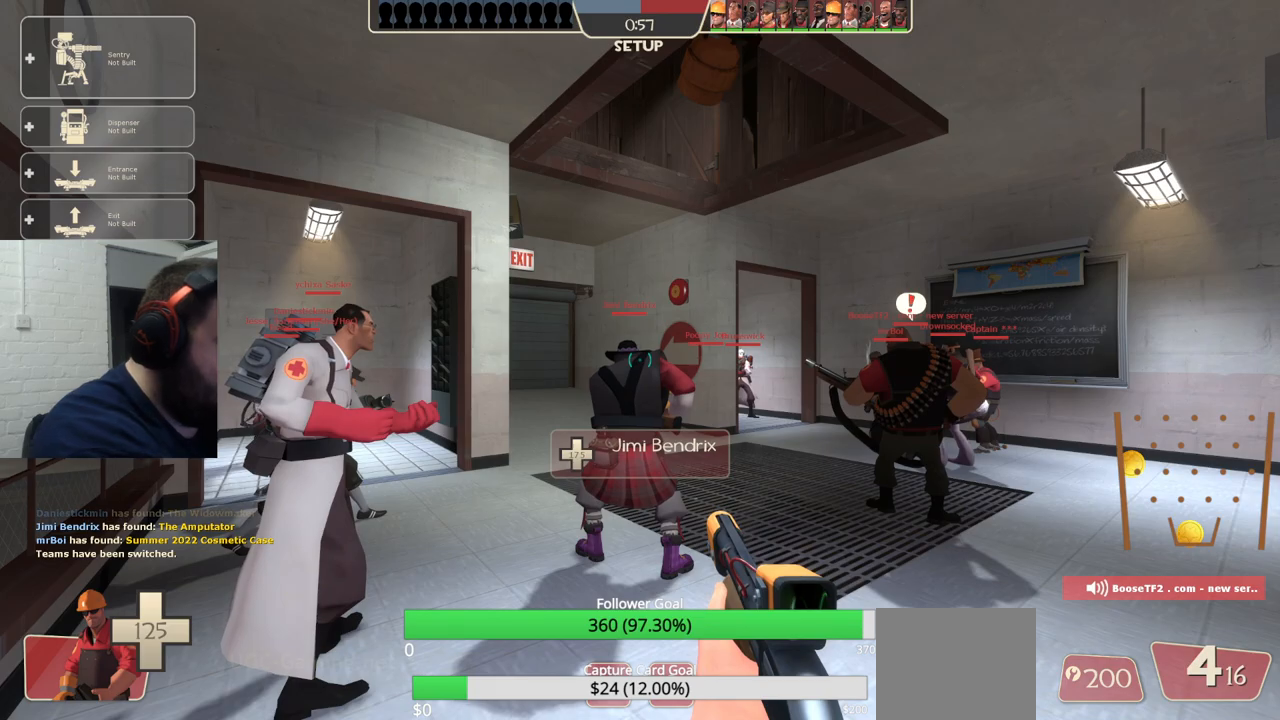
Gameplay with a controller (PlayStation layout); each line is a JSON object with the inputs held at the frame after it. "events" lists button and stick changes between this image and that frame as [ms after this image, input, new state], when the widget could be followed in between.
{"buttons": [], "left_stick": "center", "right_stick": "center", "events": [[117, "DPAD_LEFT", "down"], [183, "DPAD_LEFT", "up"], [383, "DPAD_RIGHT", "down"], [433, "DPAD_RIGHT", "up"]]}
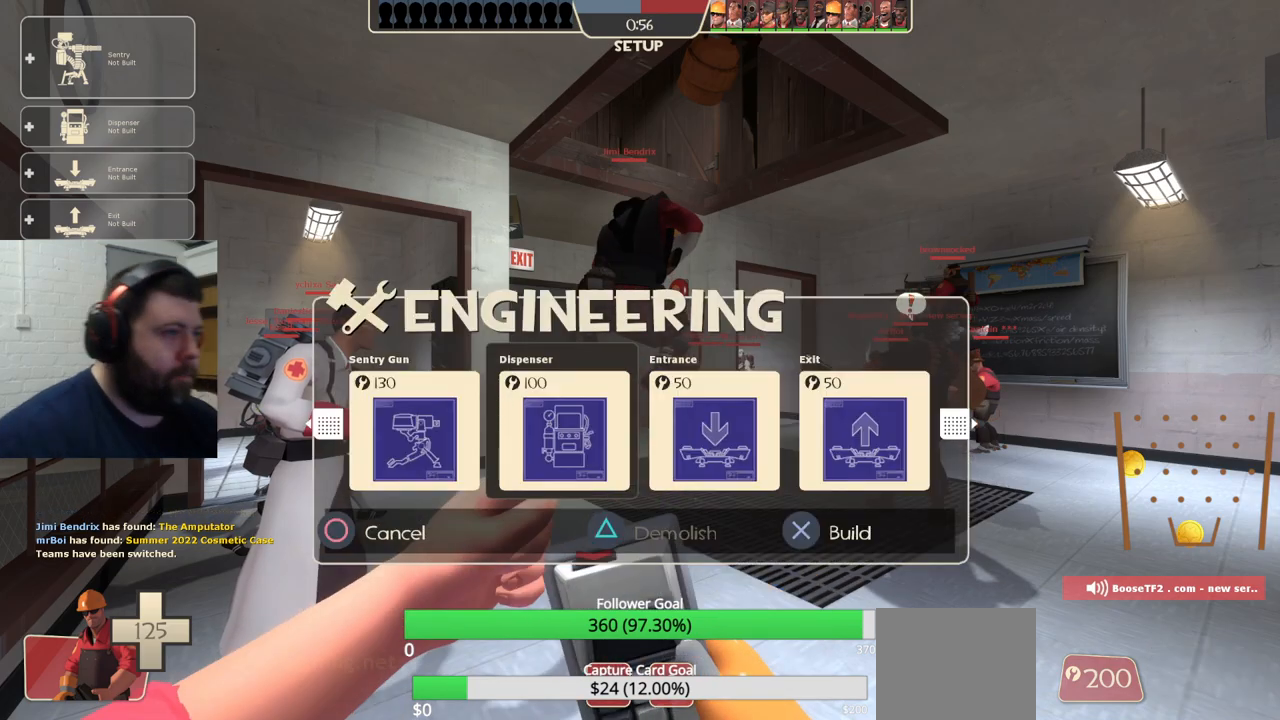
{"buttons": [], "left_stick": "up-right", "right_stick": "center", "events": [[17, "DPAD_RIGHT", "down"], [100, "DPAD_RIGHT", "up"], [200, "R2", "down"], [350, "R2", "up"], [383, "left_stick", "up-right"]]}
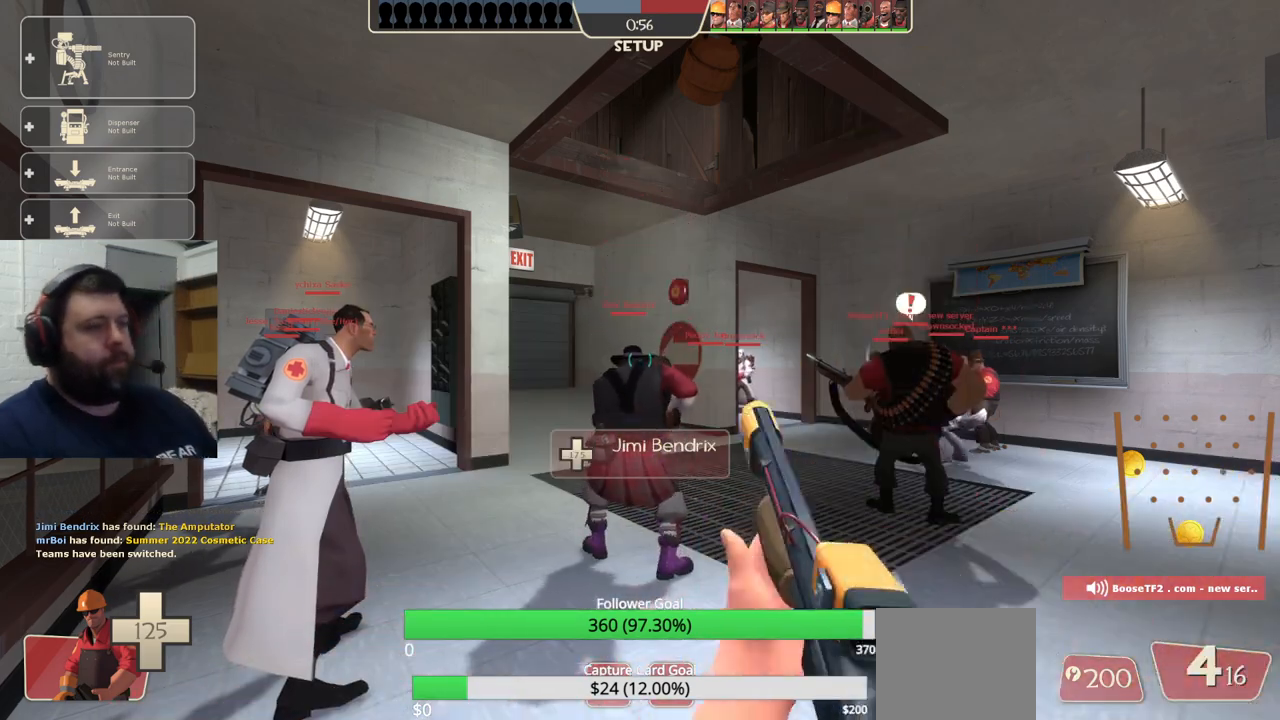
{"buttons": [], "left_stick": "up", "right_stick": "center", "events": [[17, "left_stick", "up"]]}
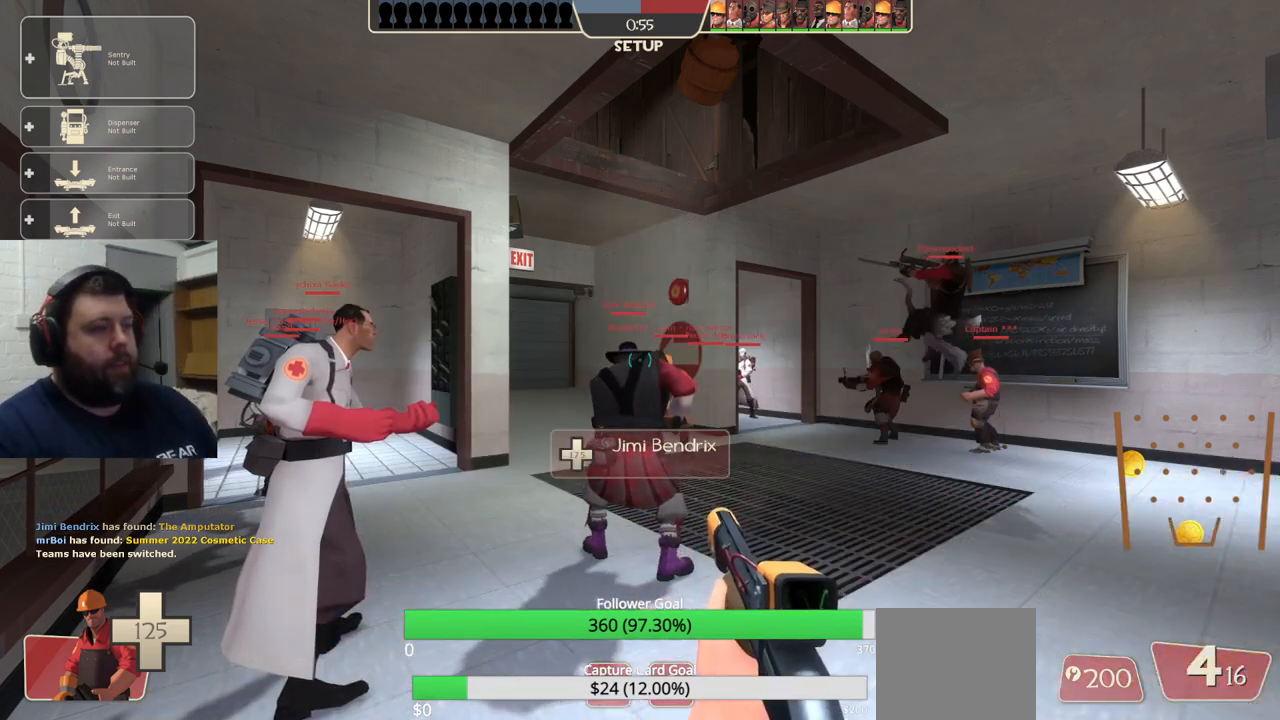
{"buttons": ["DPAD_RIGHT"], "left_stick": "up", "right_stick": "center", "events": [[67, "DPAD_LEFT", "down"], [150, "DPAD_LEFT", "up"], [317, "DPAD_RIGHT", "down"], [383, "DPAD_RIGHT", "up"], [467, "DPAD_RIGHT", "down"]]}
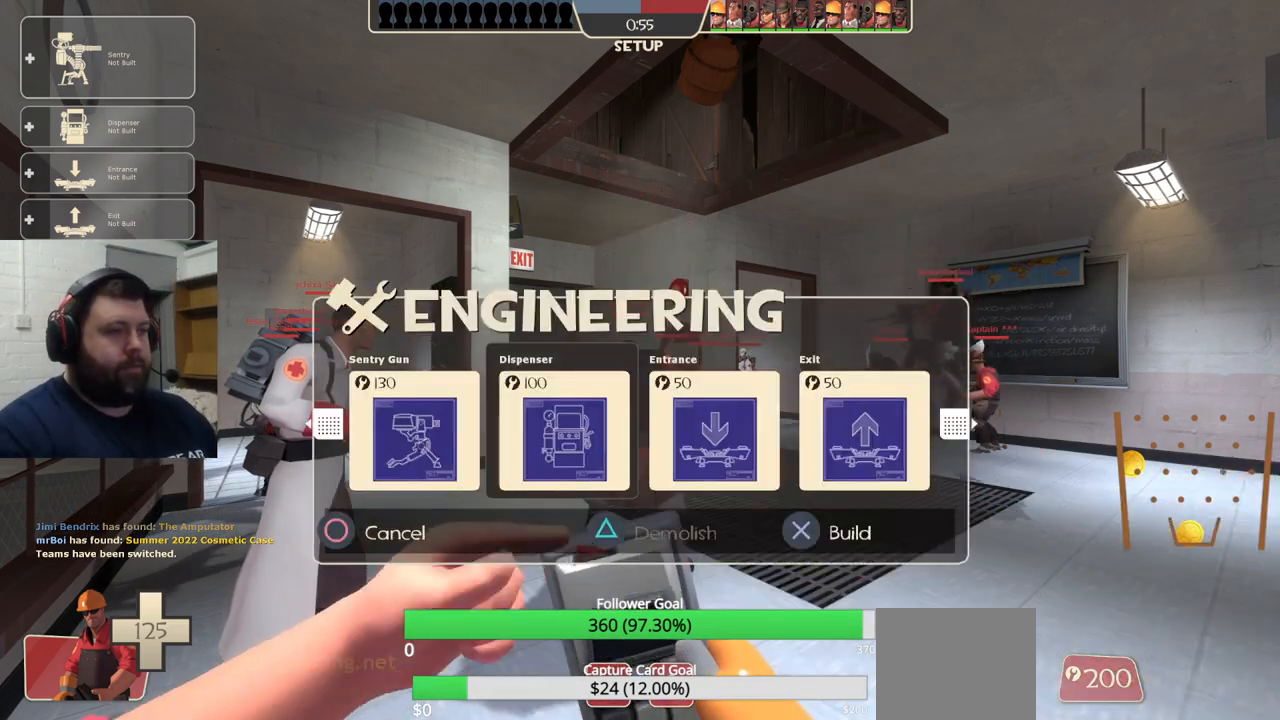
{"buttons": [], "left_stick": "up", "right_stick": "center", "events": [[17, "DPAD_RIGHT", "up"], [33, "R1", "down"], [33, "R2", "down"], [217, "R1", "up"], [233, "R2", "up"], [400, "DPAD_RIGHT", "down"], [433, "DPAD_RIGHT", "up"]]}
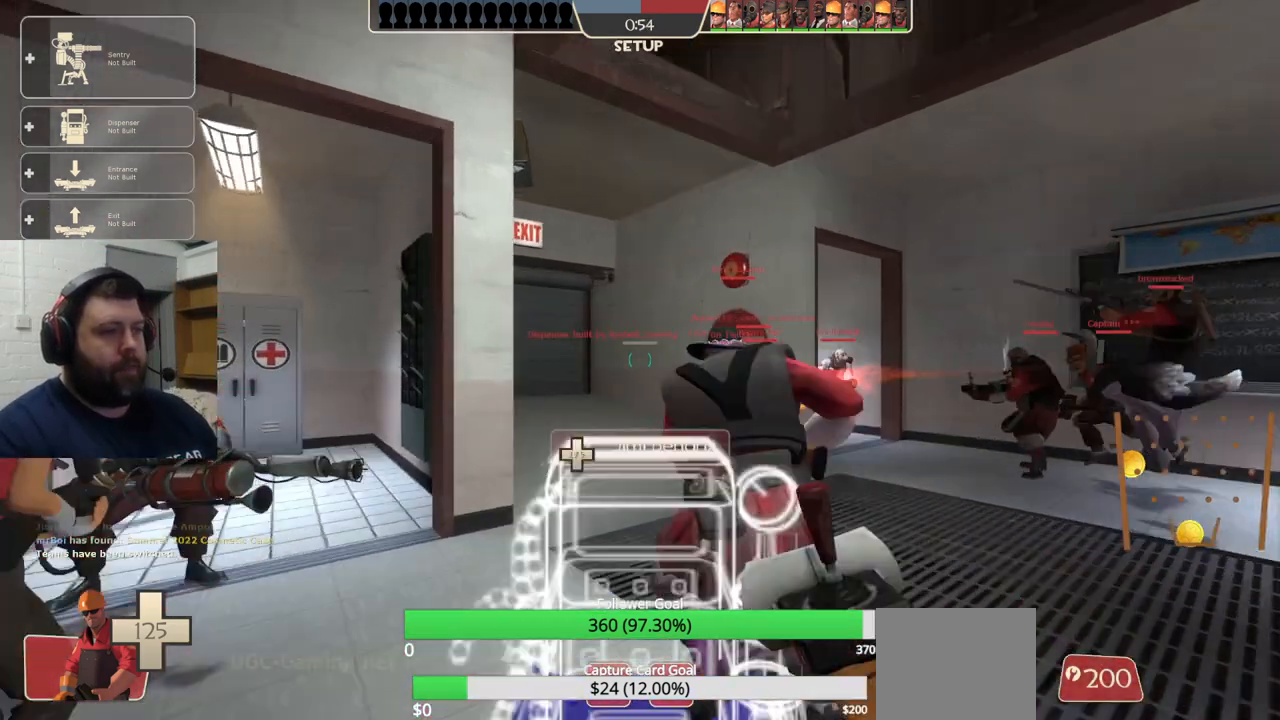
{"buttons": [], "left_stick": "up-right", "right_stick": "center", "events": [[167, "DPAD_LEFT", "down"], [233, "DPAD_LEFT", "up"], [500, "left_stick", "up-right"]]}
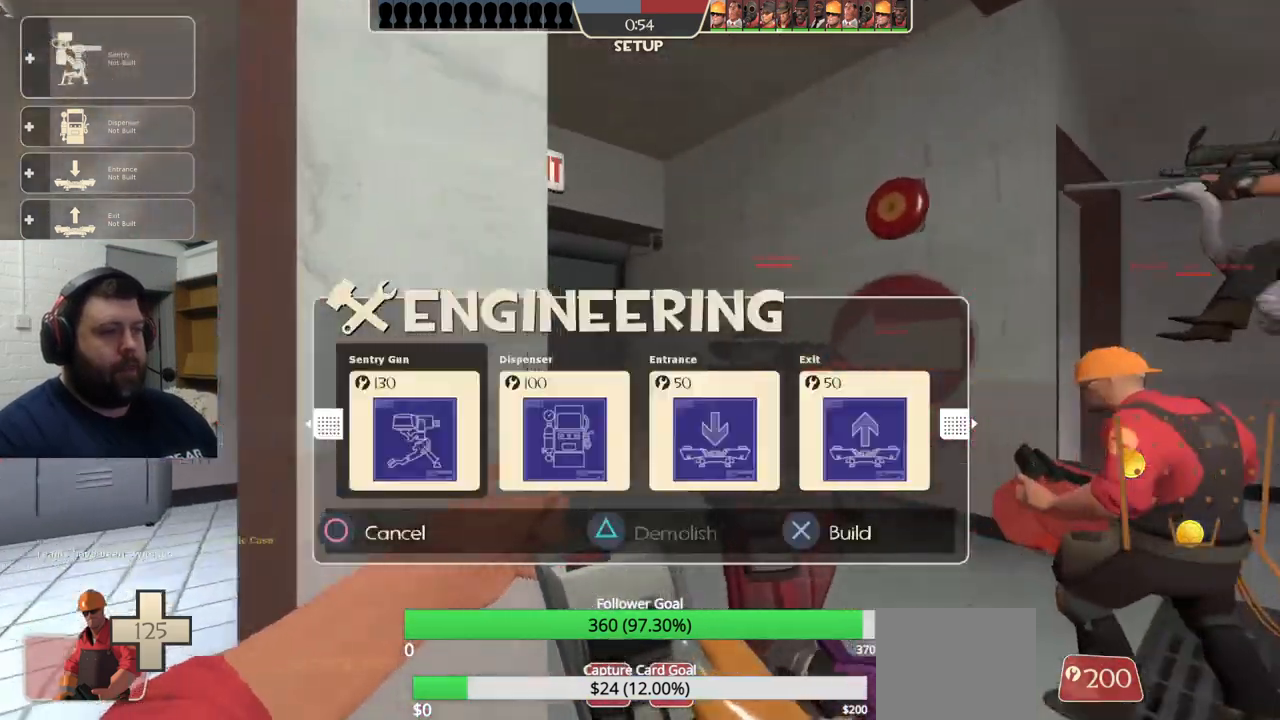
{"buttons": ["DPAD_RIGHT"], "left_stick": "center", "right_stick": "center", "events": [[200, "left_stick", "center"], [317, "DPAD_RIGHT", "down"], [383, "DPAD_RIGHT", "up"], [467, "DPAD_RIGHT", "down"]]}
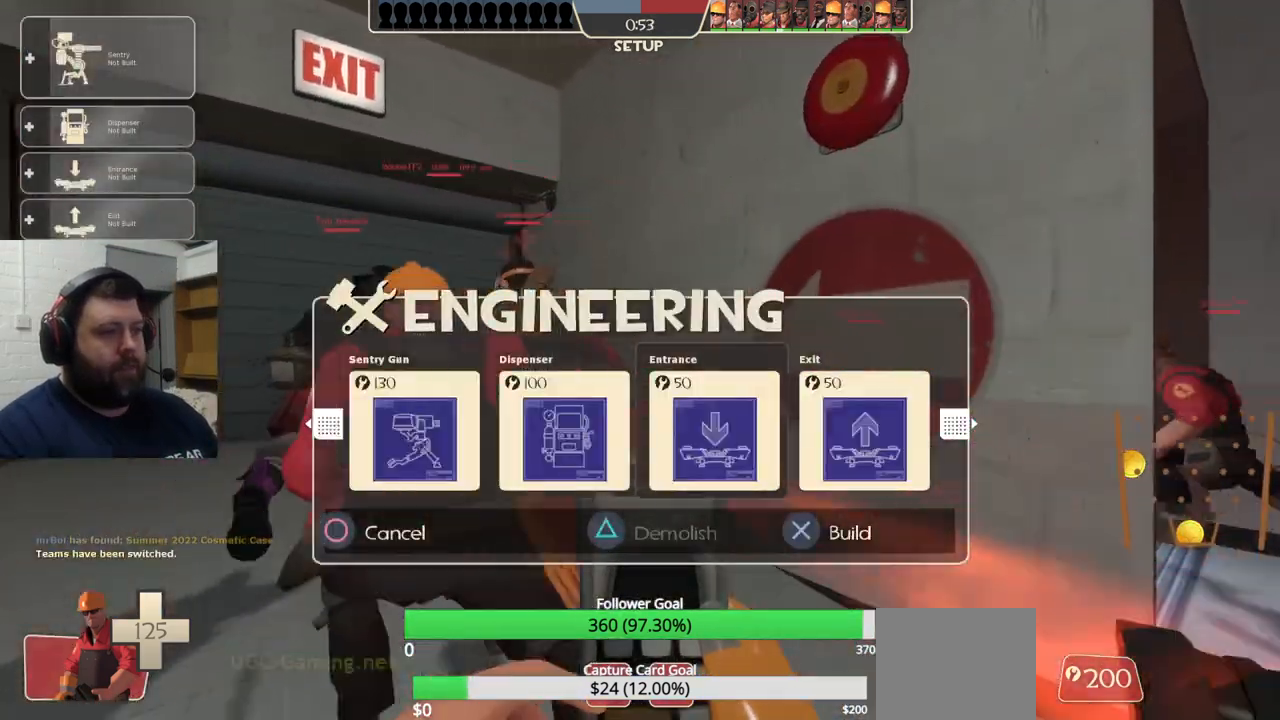
{"buttons": [], "left_stick": "up", "right_stick": "center", "events": [[50, "DPAD_RIGHT", "up"], [83, "R2", "down"], [217, "R2", "up"], [250, "left_stick", "up"], [300, "right_stick", "up-left"], [417, "right_stick", "center"]]}
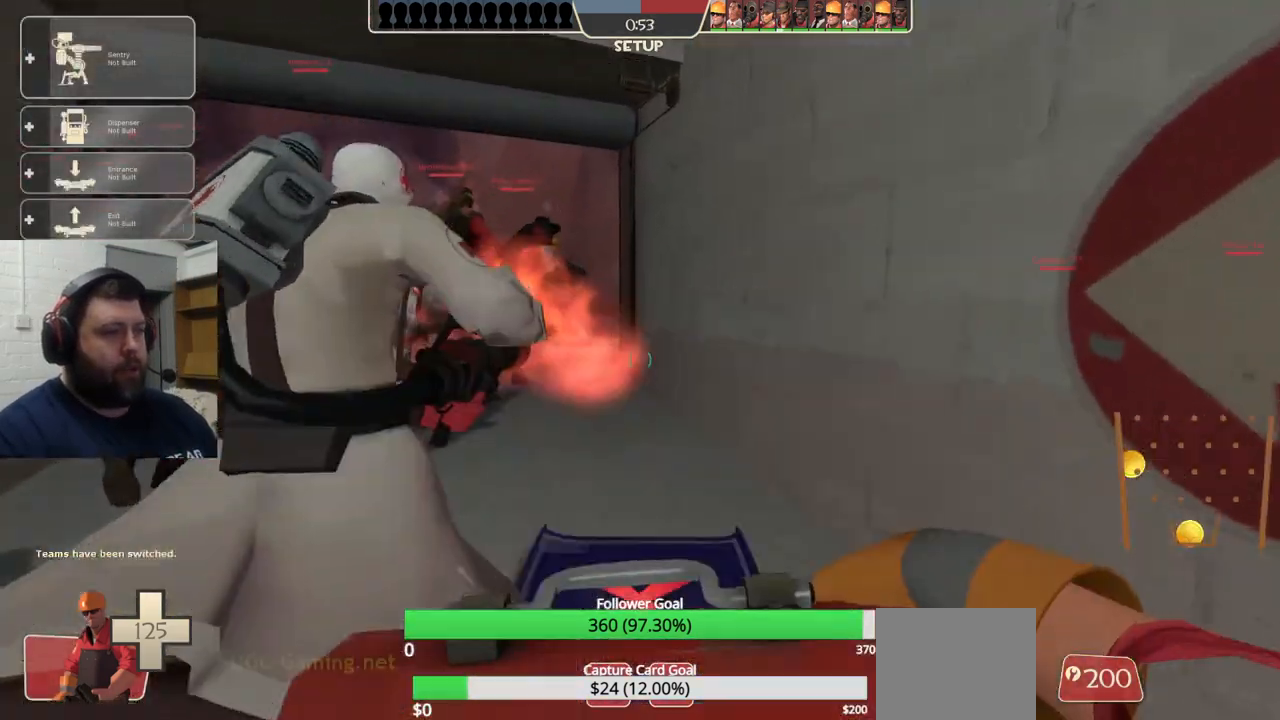
{"buttons": [], "left_stick": "up", "right_stick": "center", "events": [[133, "right_stick", "up-left"], [150, "left_stick", "up-left"], [250, "right_stick", "center"], [300, "left_stick", "up"]]}
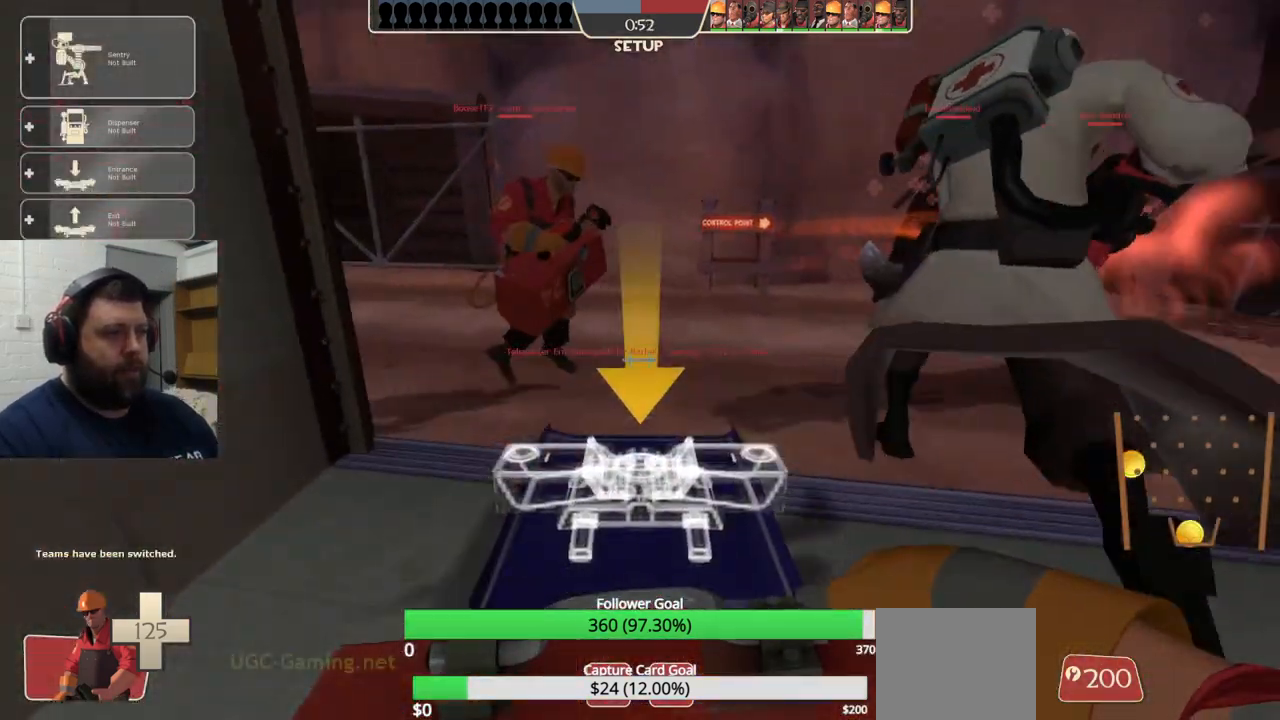
{"buttons": ["R2"], "left_stick": "center", "right_stick": "center", "events": [[167, "R2", "down"], [300, "left_stick", "center"]]}
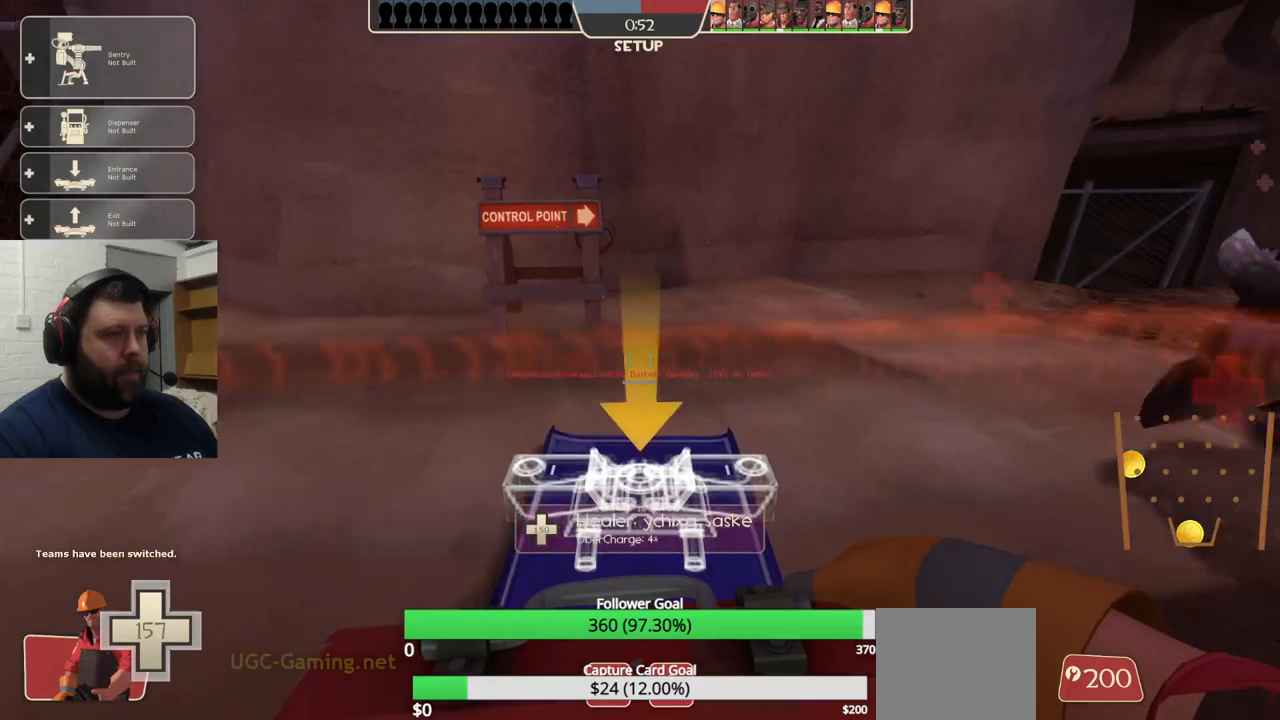
{"buttons": [], "left_stick": "up", "right_stick": "right", "events": [[17, "R2", "up"], [50, "R2", "down"], [167, "R2", "up"], [350, "right_stick", "right"], [400, "left_stick", "up"]]}
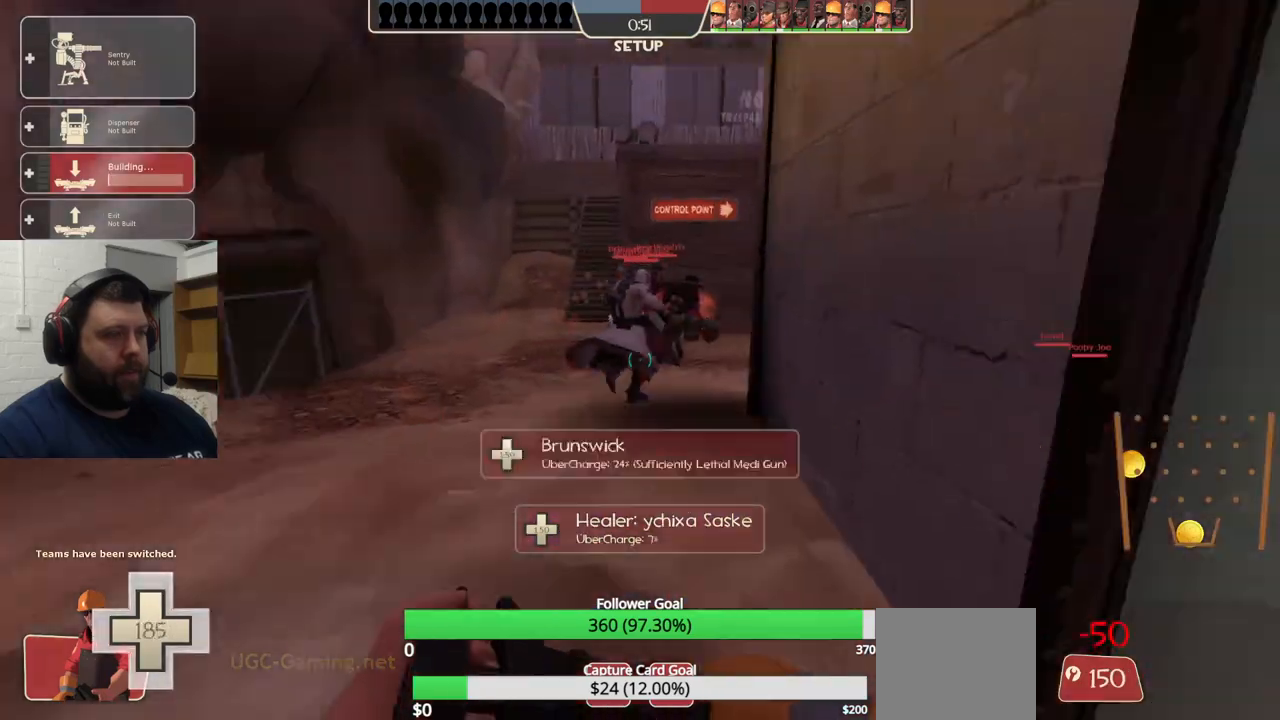
{"buttons": [], "left_stick": "up-left", "right_stick": "right", "events": [[50, "right_stick", "center"], [133, "left_stick", "up-left"], [367, "right_stick", "right"]]}
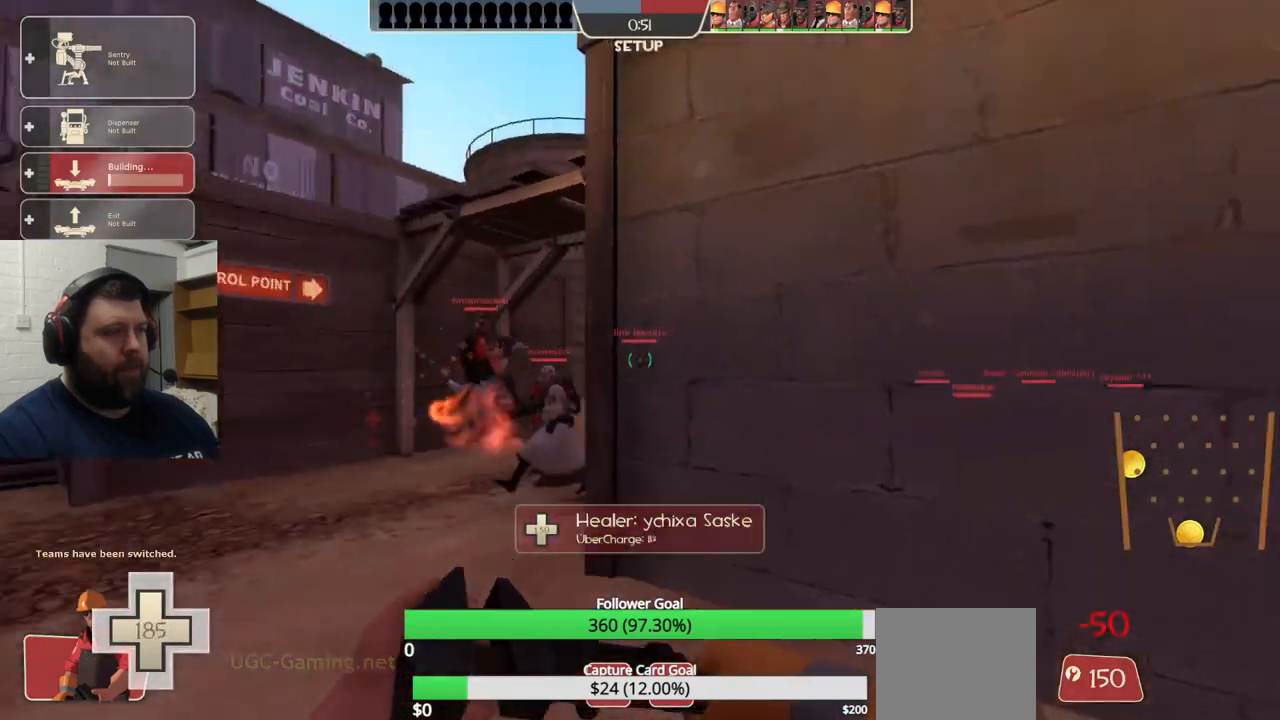
{"buttons": [], "left_stick": "up", "right_stick": "center", "events": [[17, "right_stick", "center"], [333, "left_stick", "up"]]}
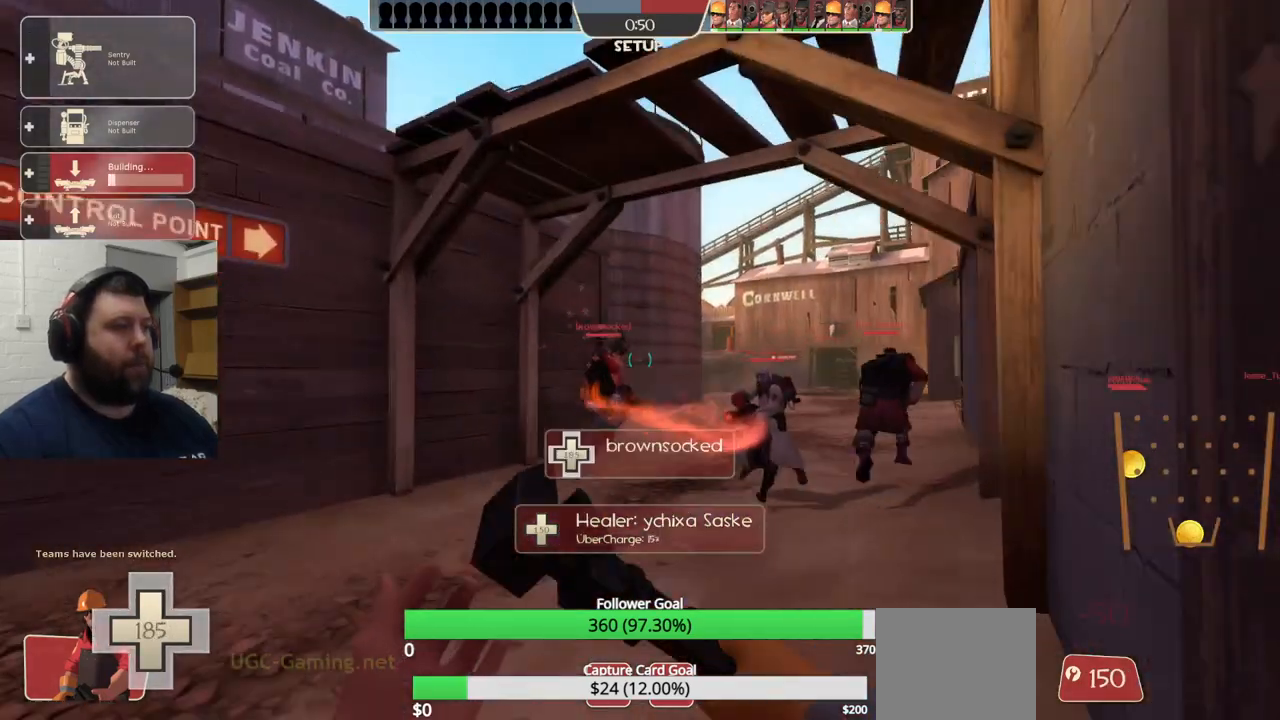
{"buttons": [], "left_stick": "up", "right_stick": "center", "events": []}
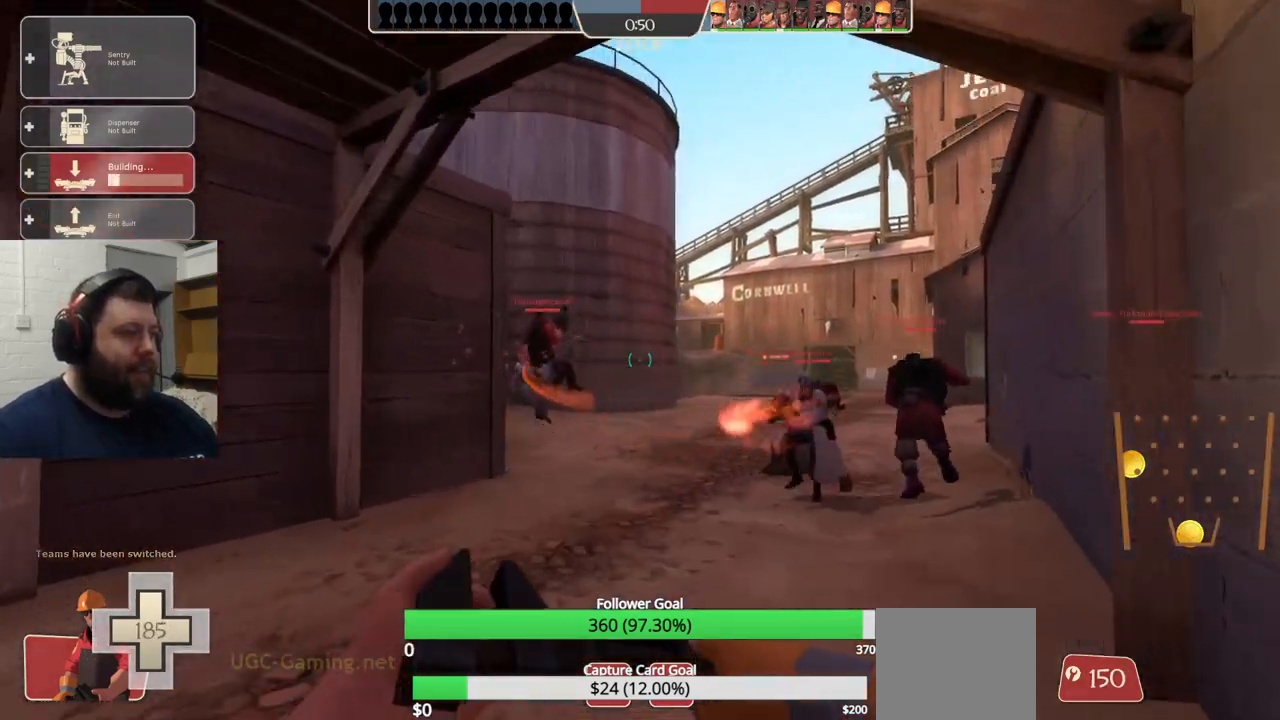
{"buttons": [], "left_stick": "up", "right_stick": "center", "events": []}
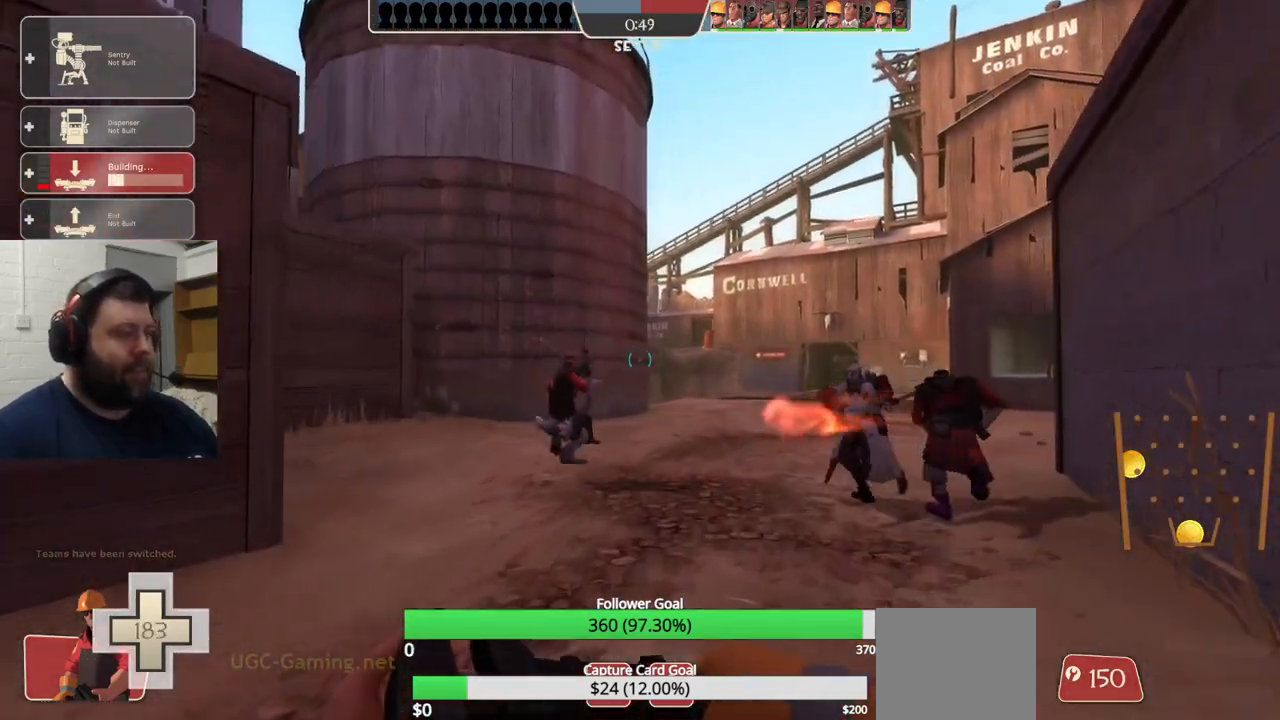
{"buttons": [], "left_stick": "up", "right_stick": "center", "events": []}
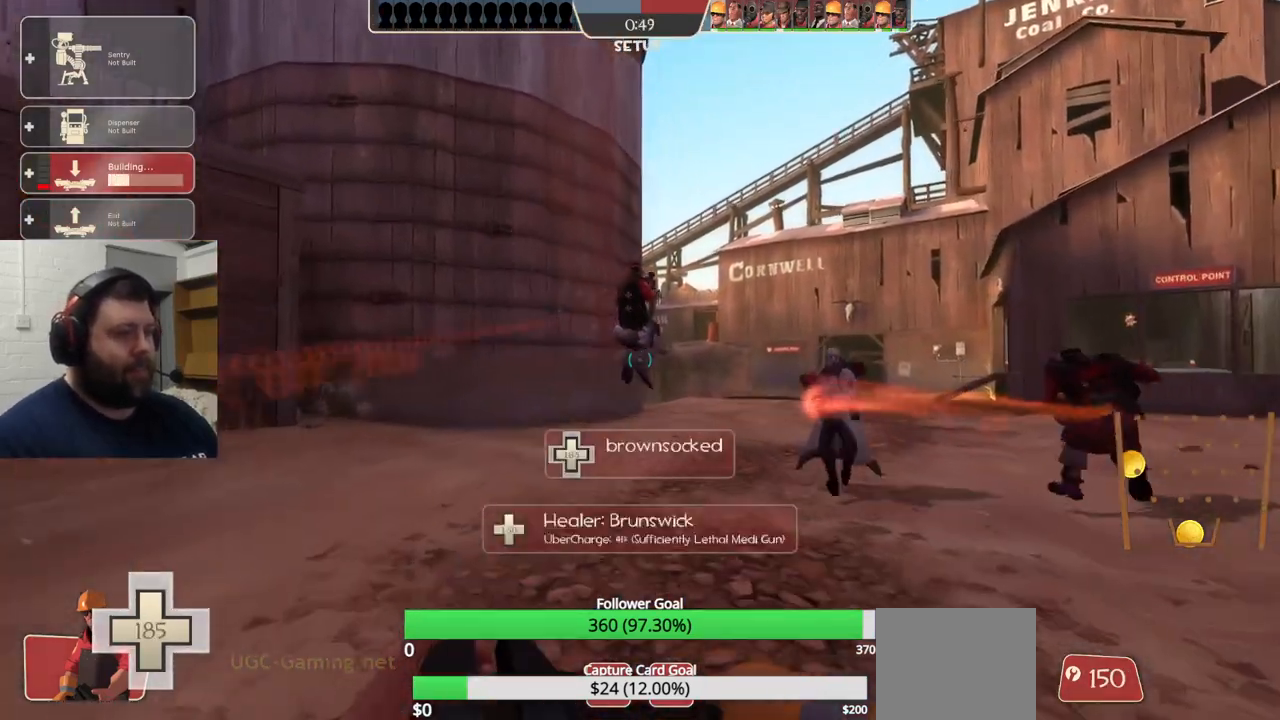
{"buttons": [], "left_stick": "up", "right_stick": "center", "events": []}
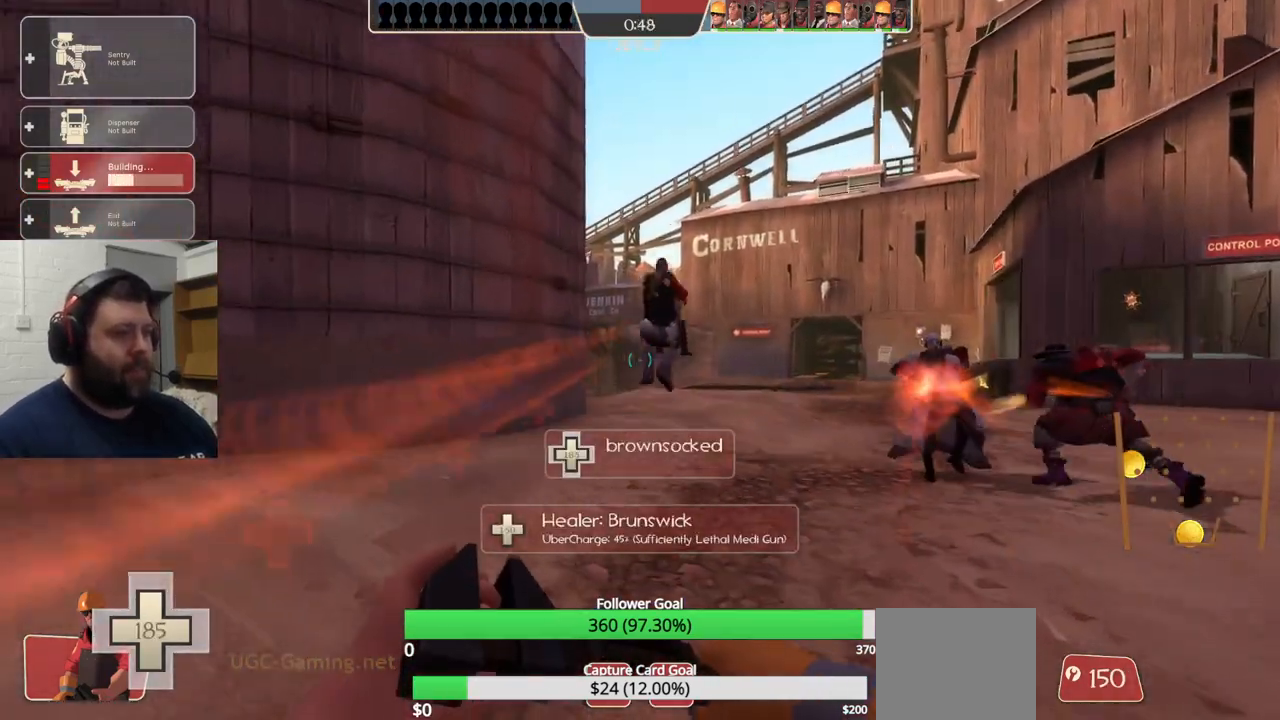
{"buttons": [], "left_stick": "up", "right_stick": "center", "events": []}
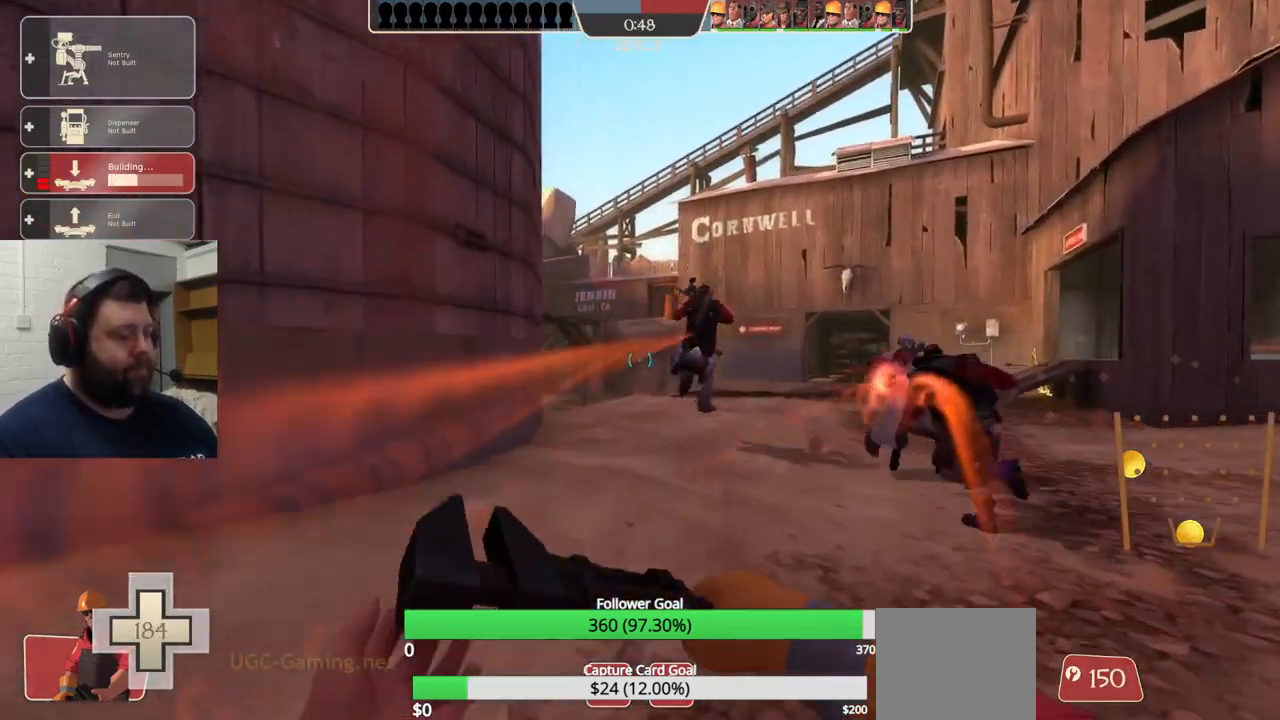
{"buttons": [], "left_stick": "up", "right_stick": "center", "events": []}
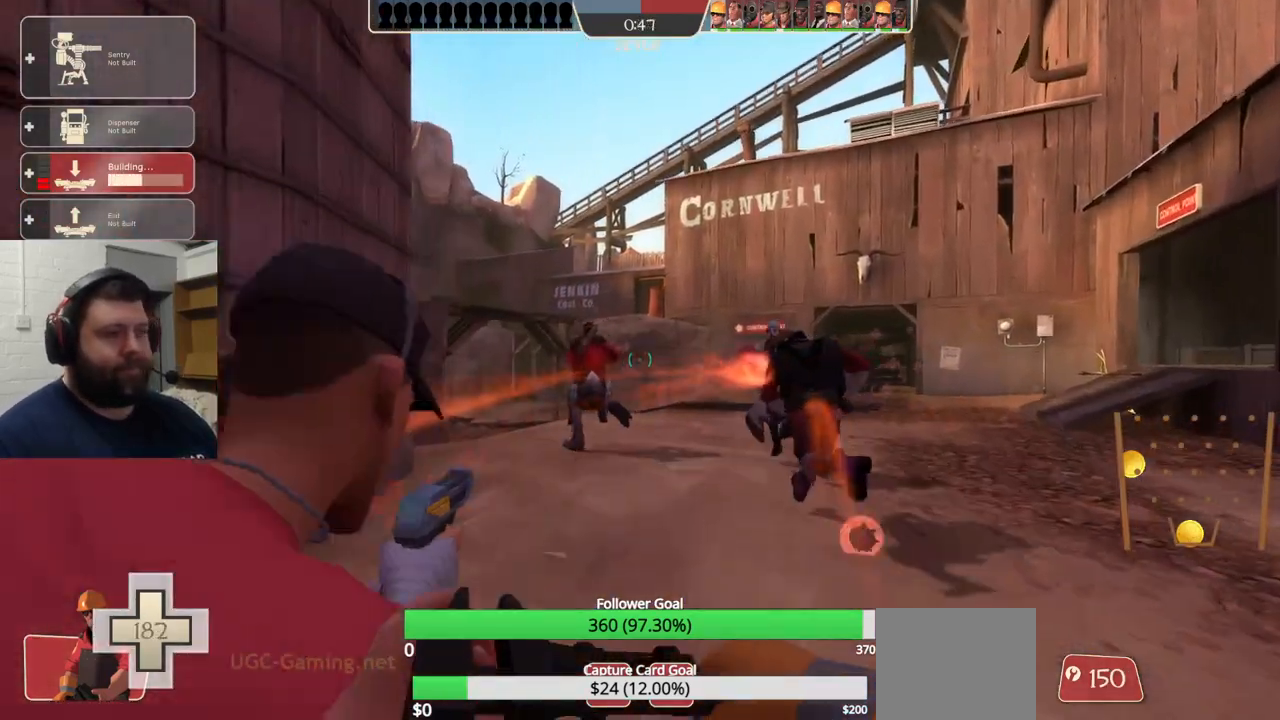
{"buttons": [], "left_stick": "up", "right_stick": "center", "events": []}
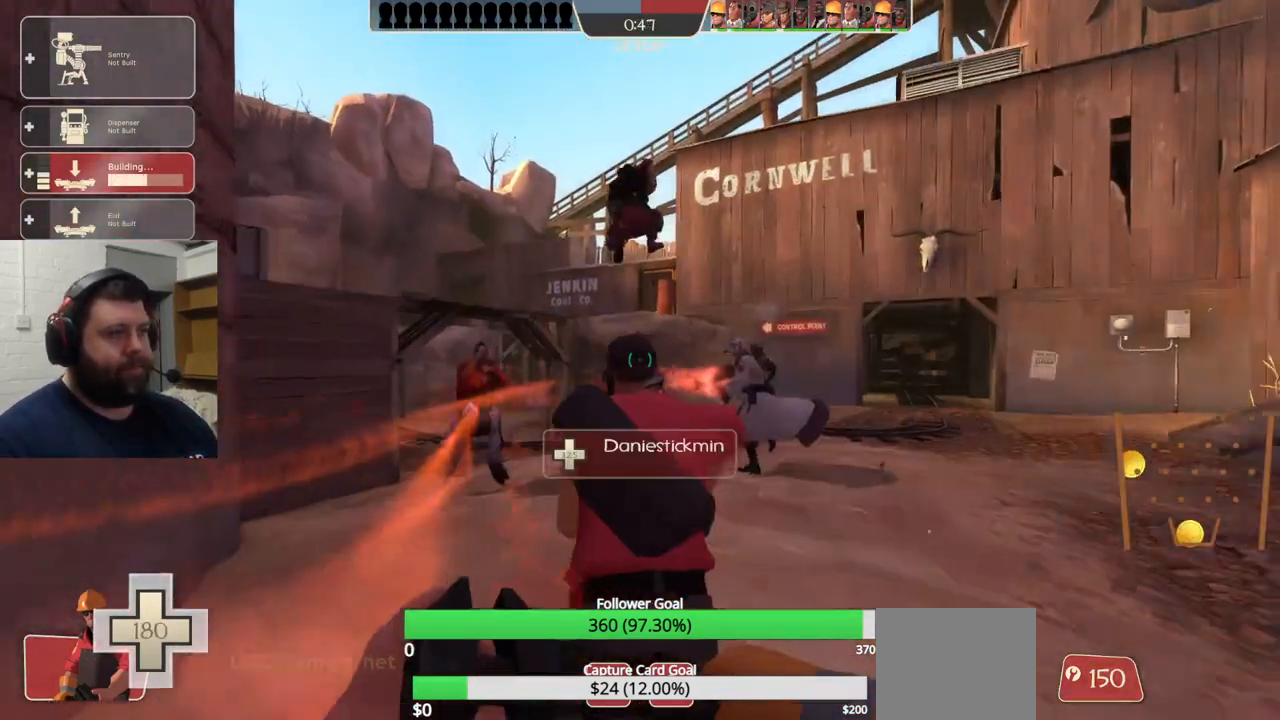
{"buttons": [], "left_stick": "up", "right_stick": "center", "events": [[200, "DPAD_LEFT", "down"], [283, "DPAD_LEFT", "up"]]}
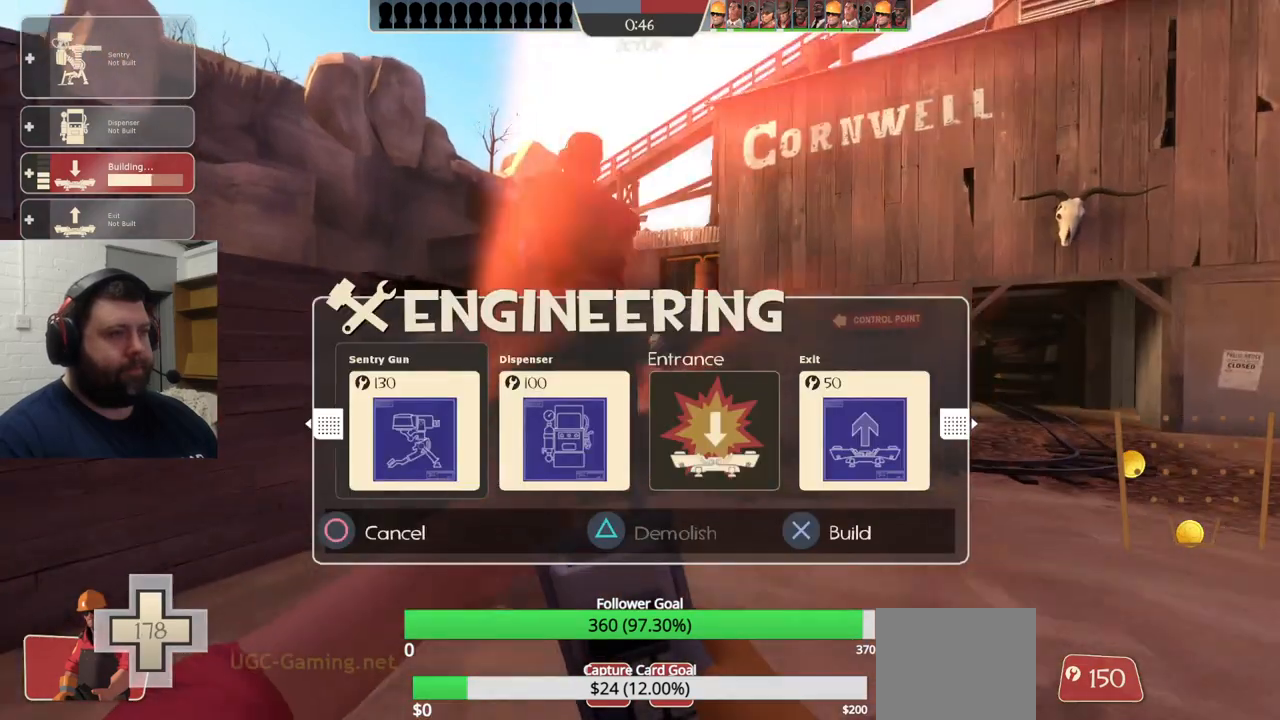
{"buttons": [], "left_stick": "up", "right_stick": "center", "events": [[17, "DPAD_RIGHT", "down"], [83, "DPAD_RIGHT", "up"], [200, "DPAD_RIGHT", "down"], [283, "DPAD_RIGHT", "up"]]}
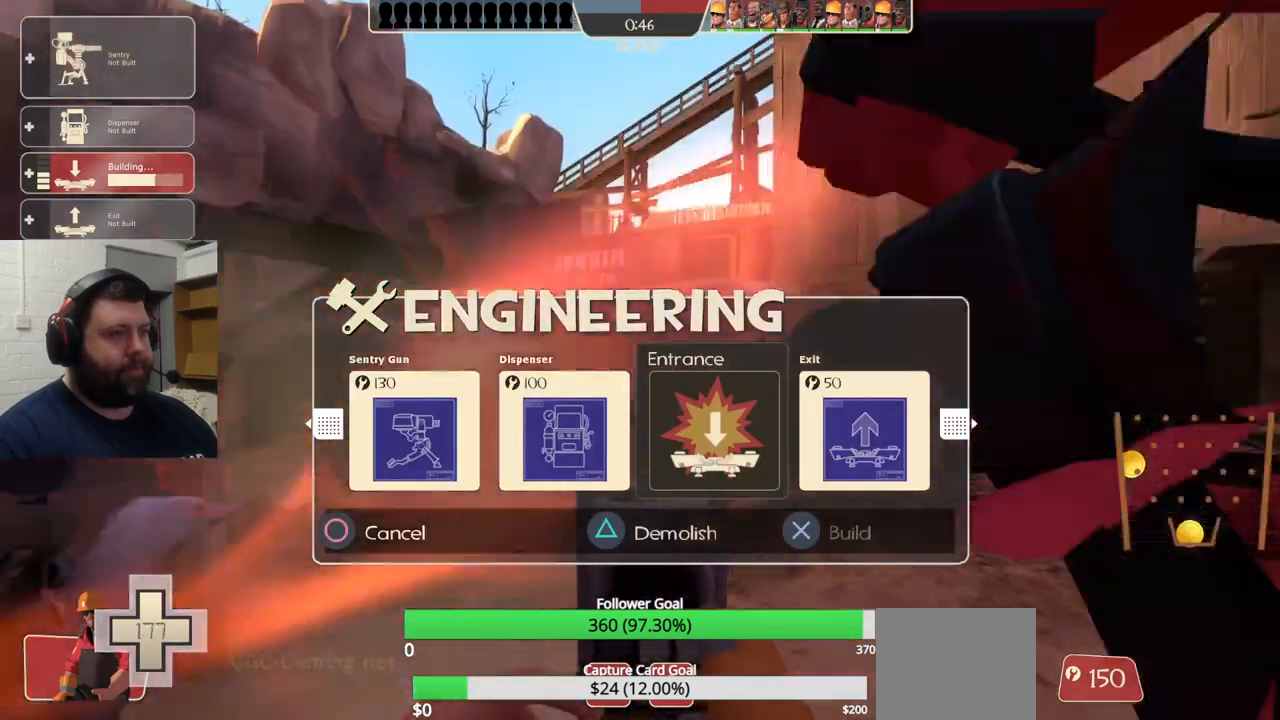
{"buttons": [], "left_stick": "up", "right_stick": "center", "events": [[17, "DPAD_RIGHT", "down"], [67, "DPAD_RIGHT", "up"], [267, "R2", "down"], [433, "R2", "up"]]}
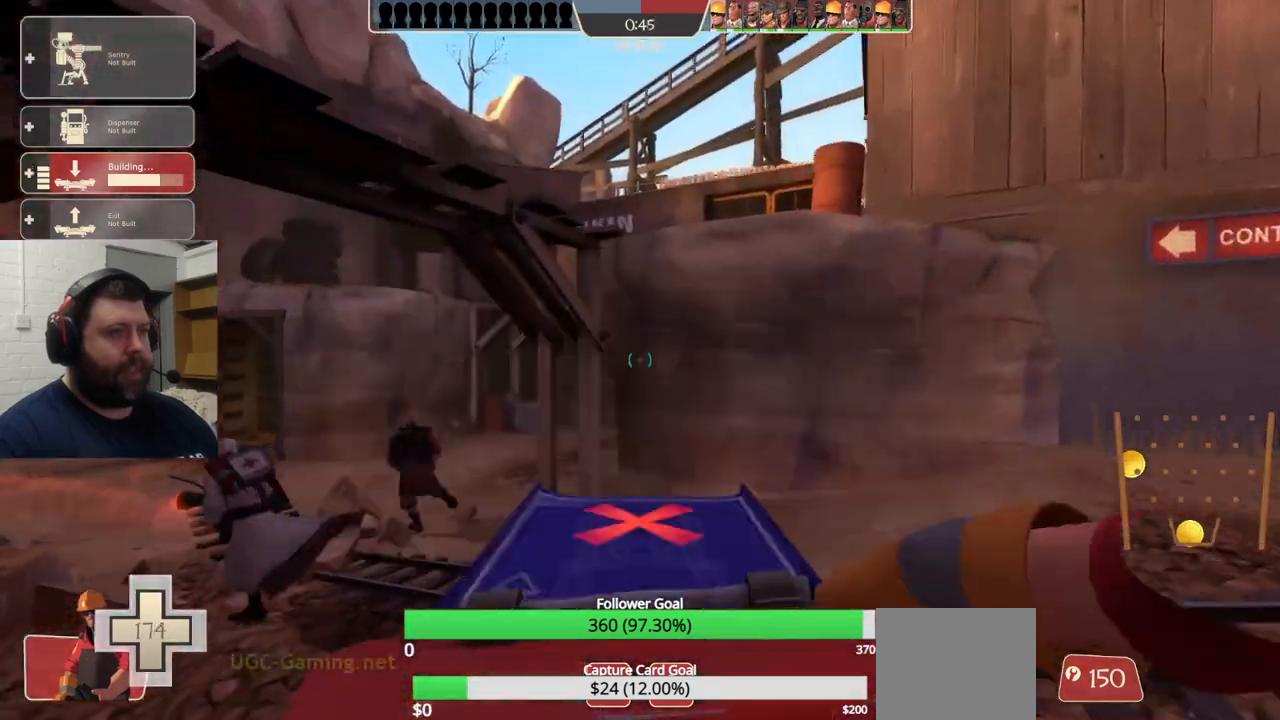
{"buttons": [], "left_stick": "up", "right_stick": "left", "events": [[183, "right_stick", "left"]]}
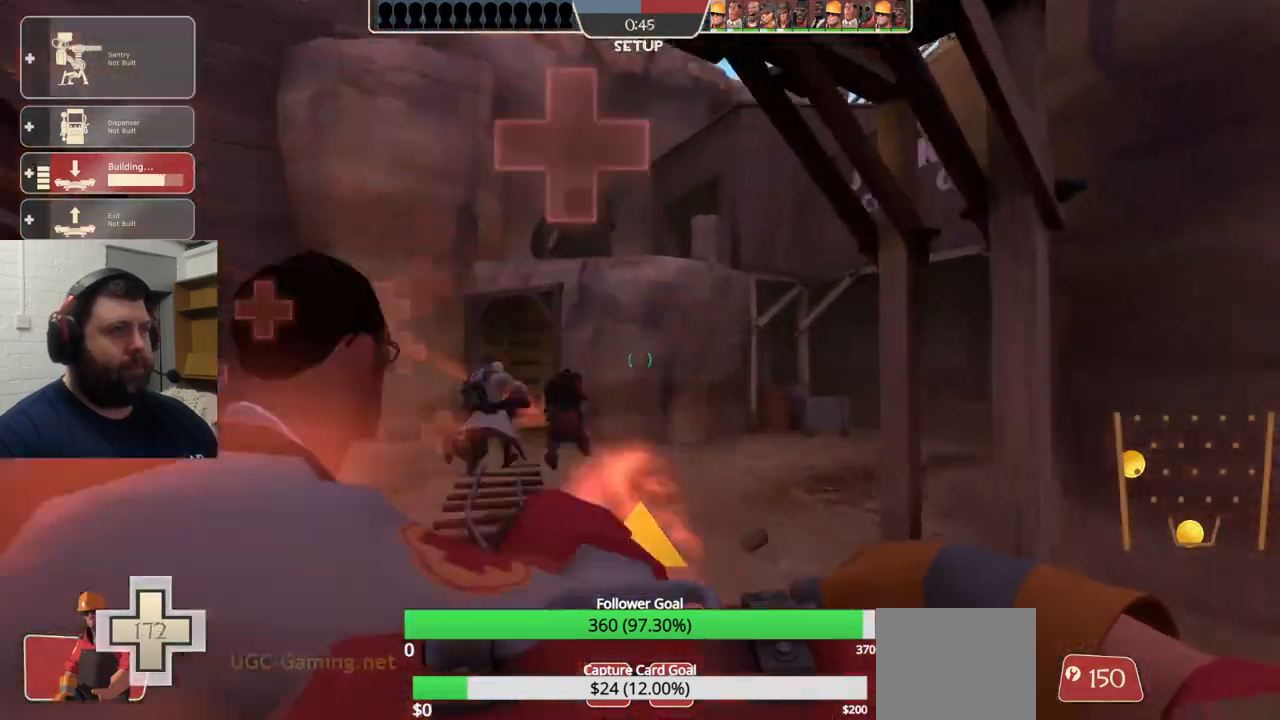
{"buttons": [], "left_stick": "up", "right_stick": "center", "events": [[100, "right_stick", "center"]]}
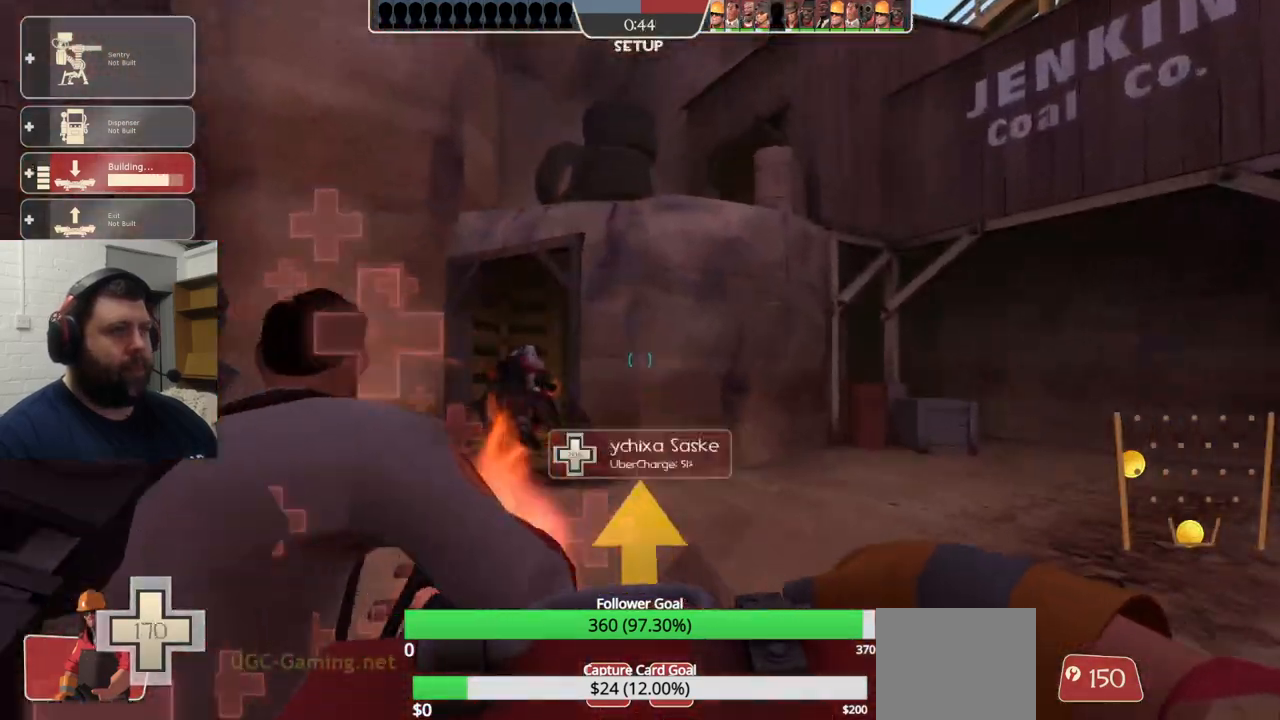
{"buttons": [], "left_stick": "up", "right_stick": "center", "events": []}
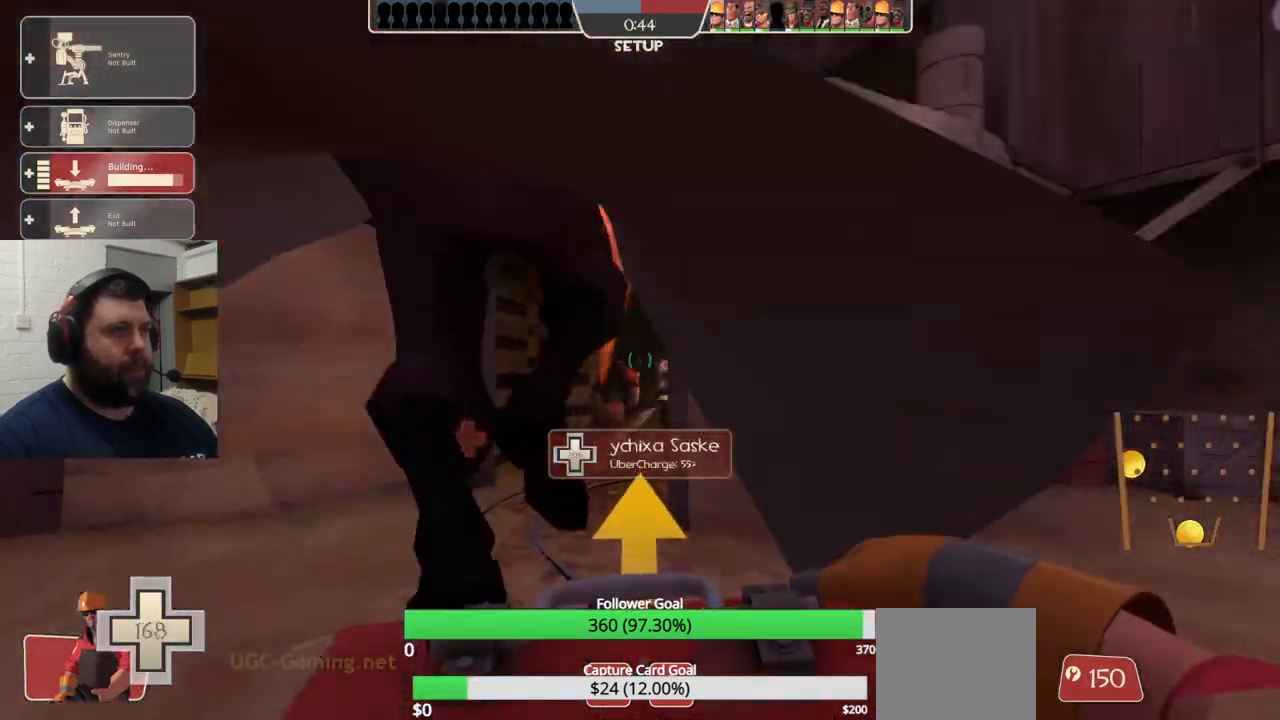
{"buttons": [], "left_stick": "up", "right_stick": "center", "events": []}
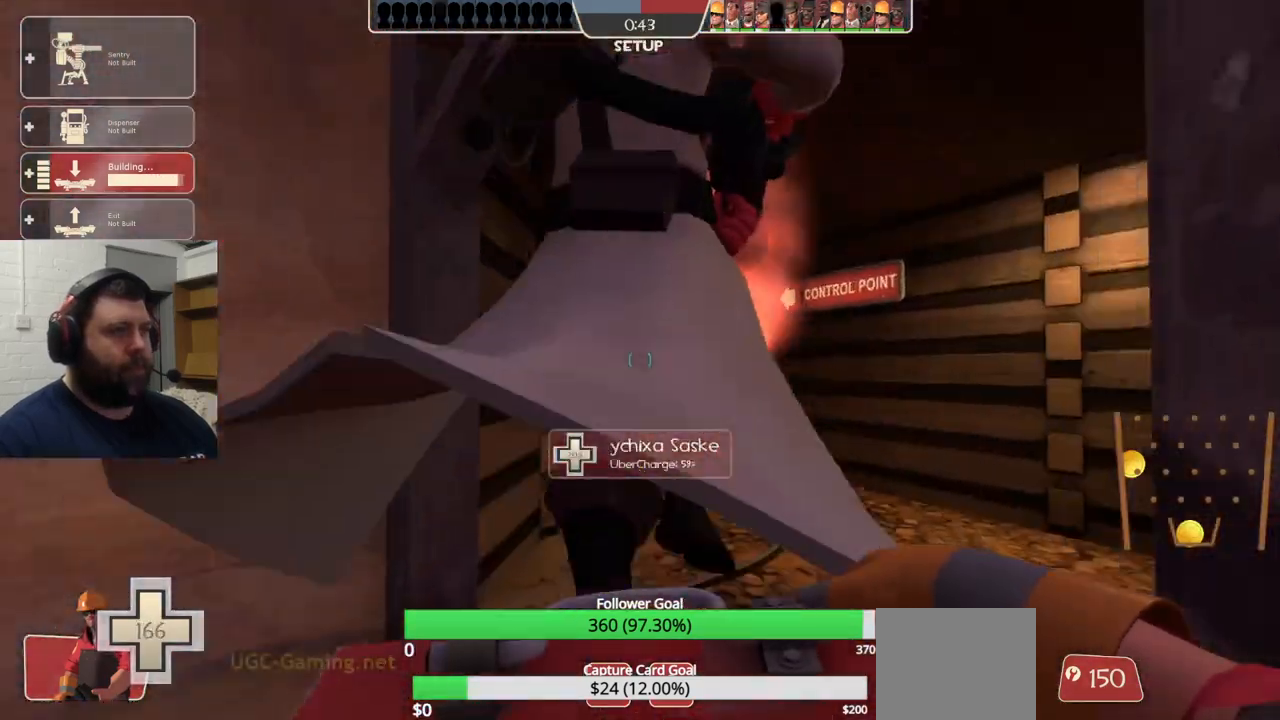
{"buttons": [], "left_stick": "up", "right_stick": "center", "events": []}
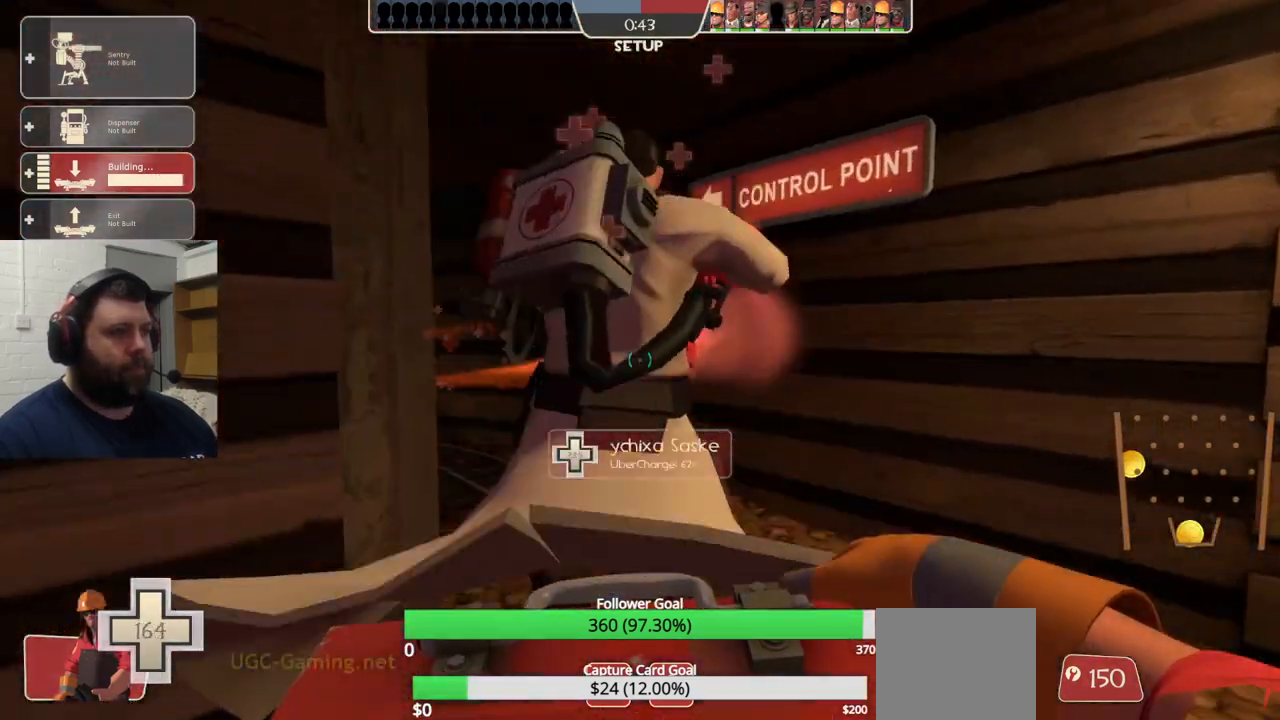
{"buttons": [], "left_stick": "up", "right_stick": "left", "events": [[400, "right_stick", "left"]]}
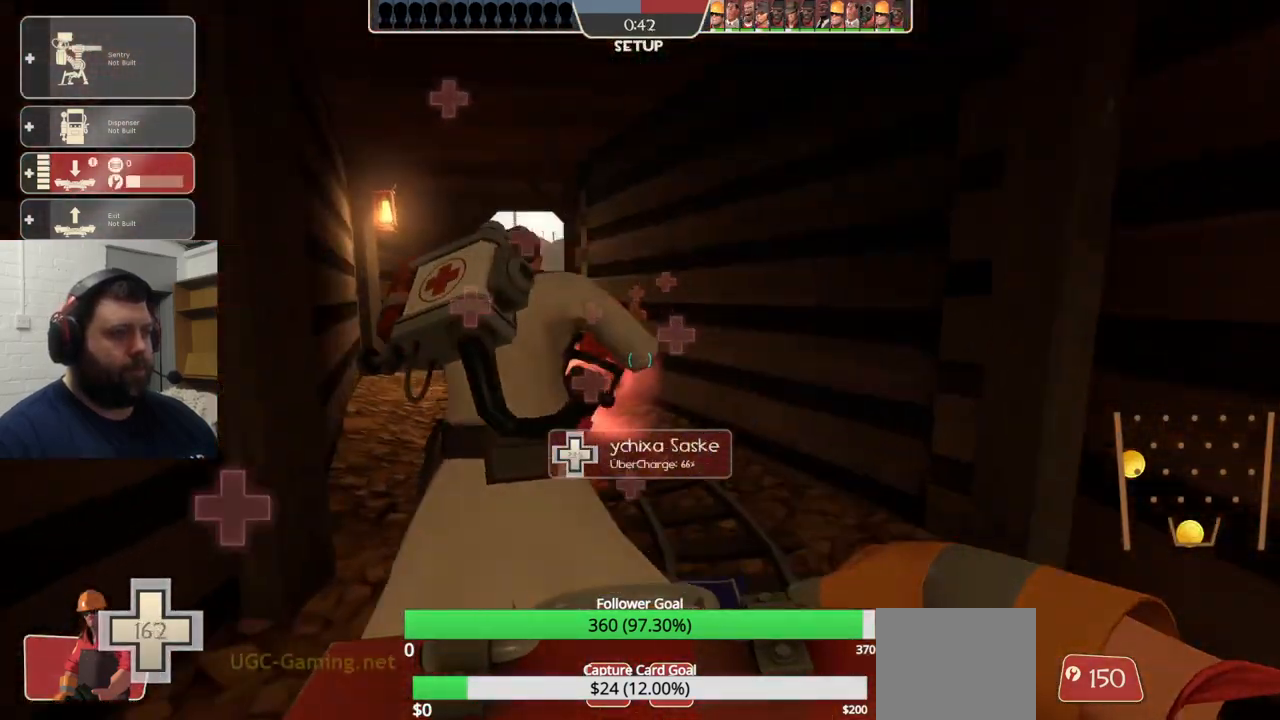
{"buttons": [], "left_stick": "up", "right_stick": "center", "events": [[67, "right_stick", "center"]]}
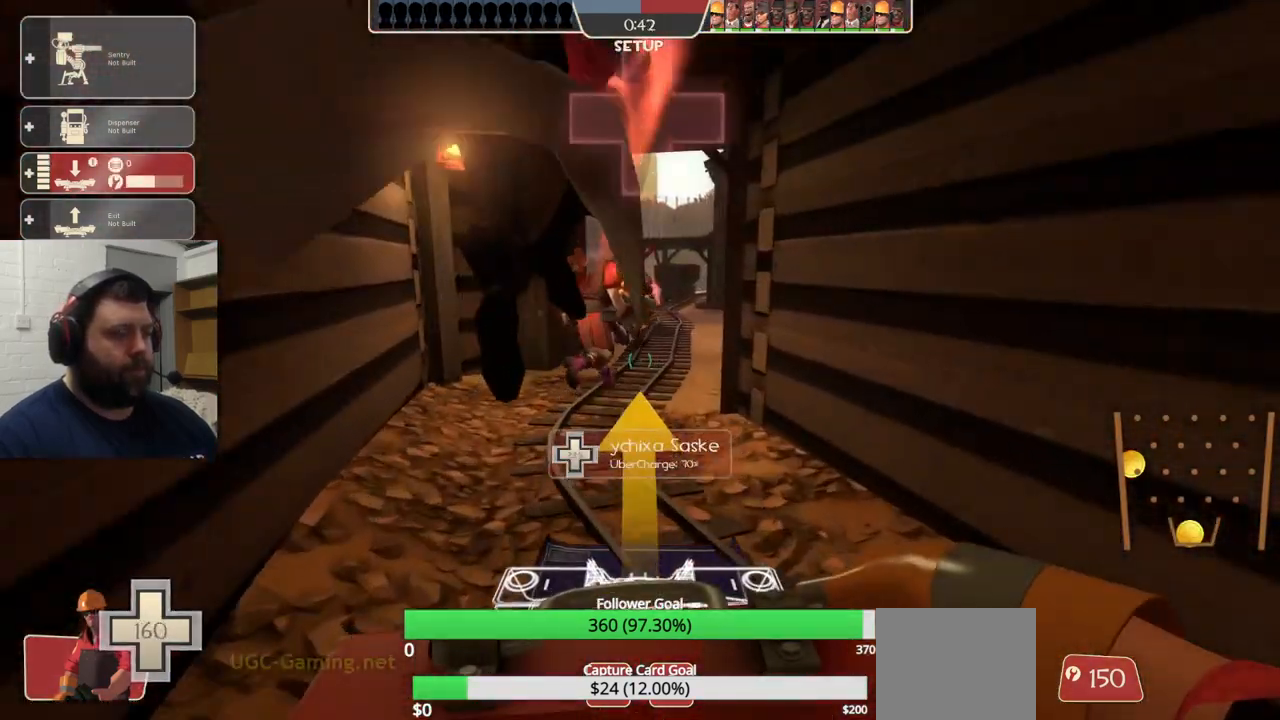
{"buttons": [], "left_stick": "up", "right_stick": "center", "events": [[250, "right_stick", "right"], [367, "right_stick", "center"]]}